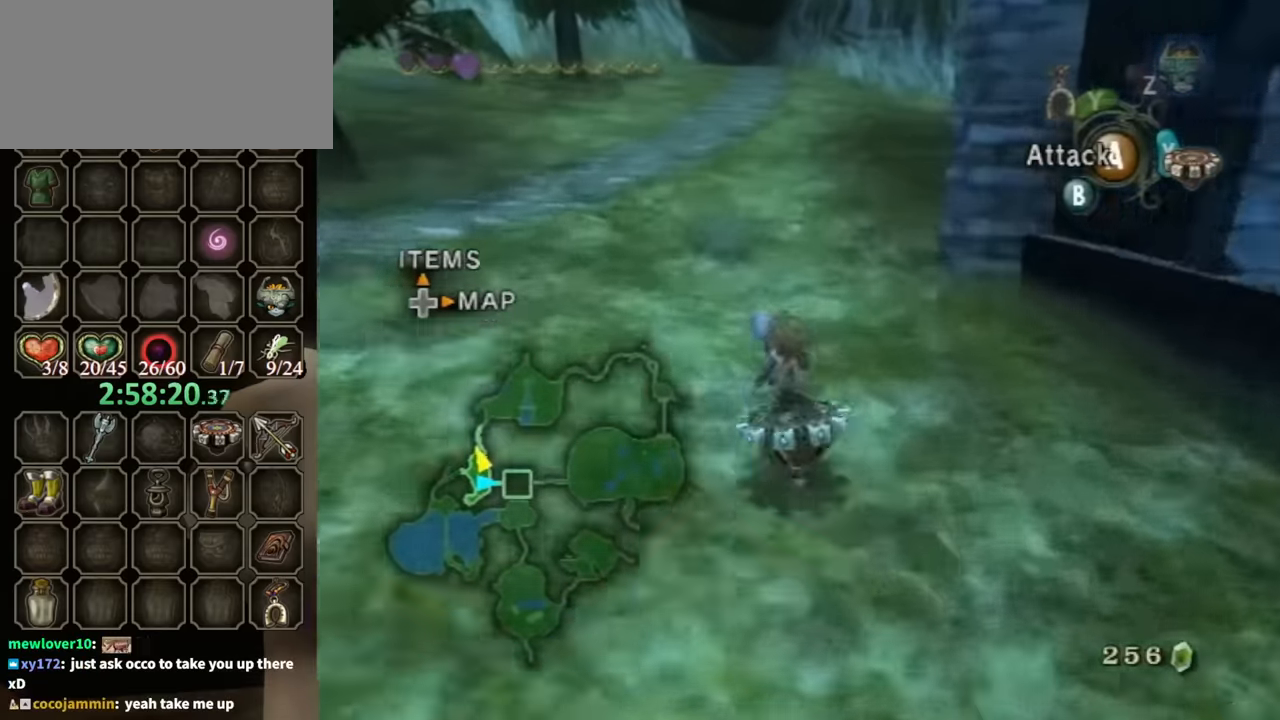
Gameplay with a controller (Nintendo layout); each line is a JSON object with the inputs held at the frame after it. "events" lists button and stick changes between this image and that frame as [ms after this image, input, new state], when the widget could be followed in between. Not read: L3 R3.
{"buttons": ["R1"], "left_stick": "center", "right_stick": "center", "events": [[133, "left_stick", "center"]]}
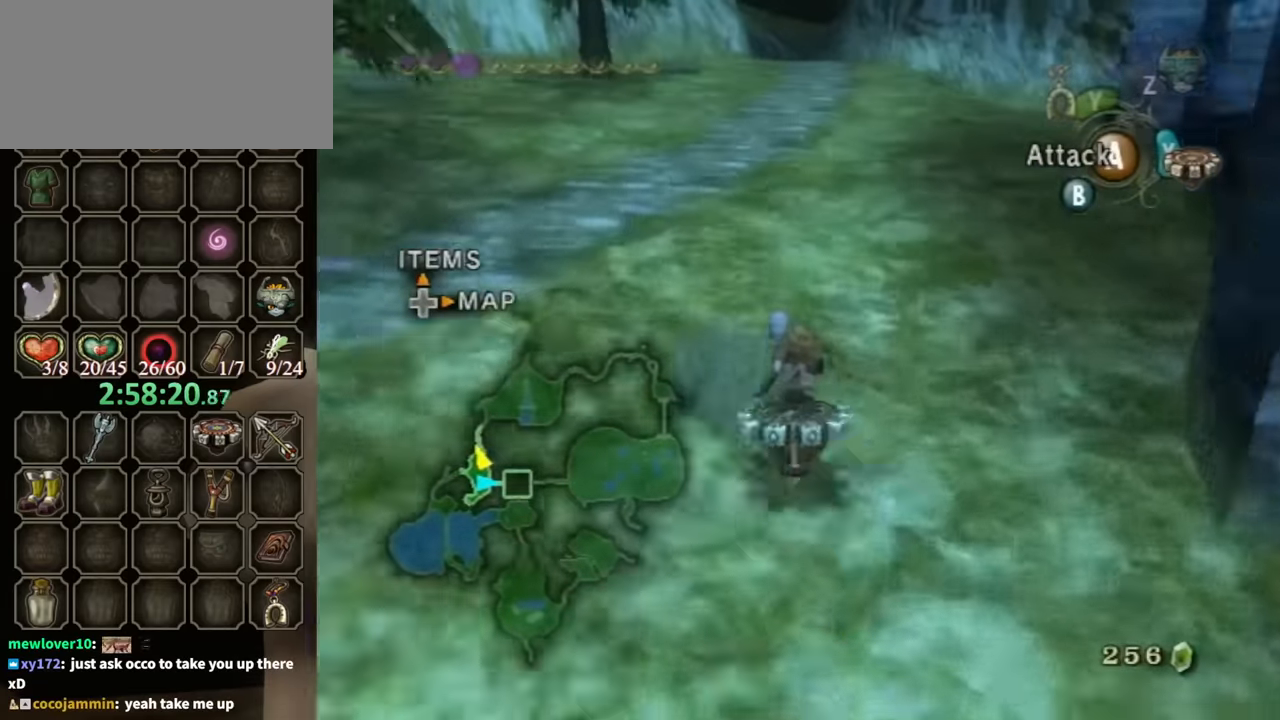
{"buttons": ["R1"], "left_stick": "center", "right_stick": "center", "events": []}
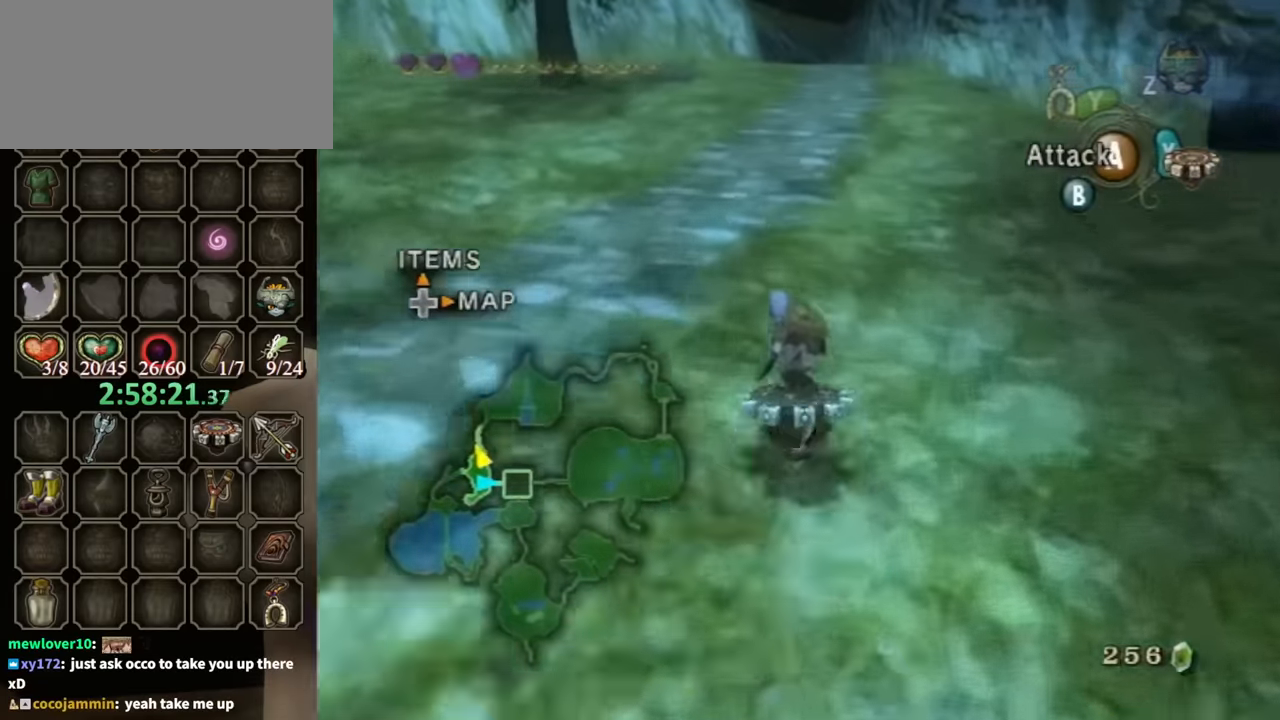
{"buttons": ["R1"], "left_stick": "center", "right_stick": "center", "events": []}
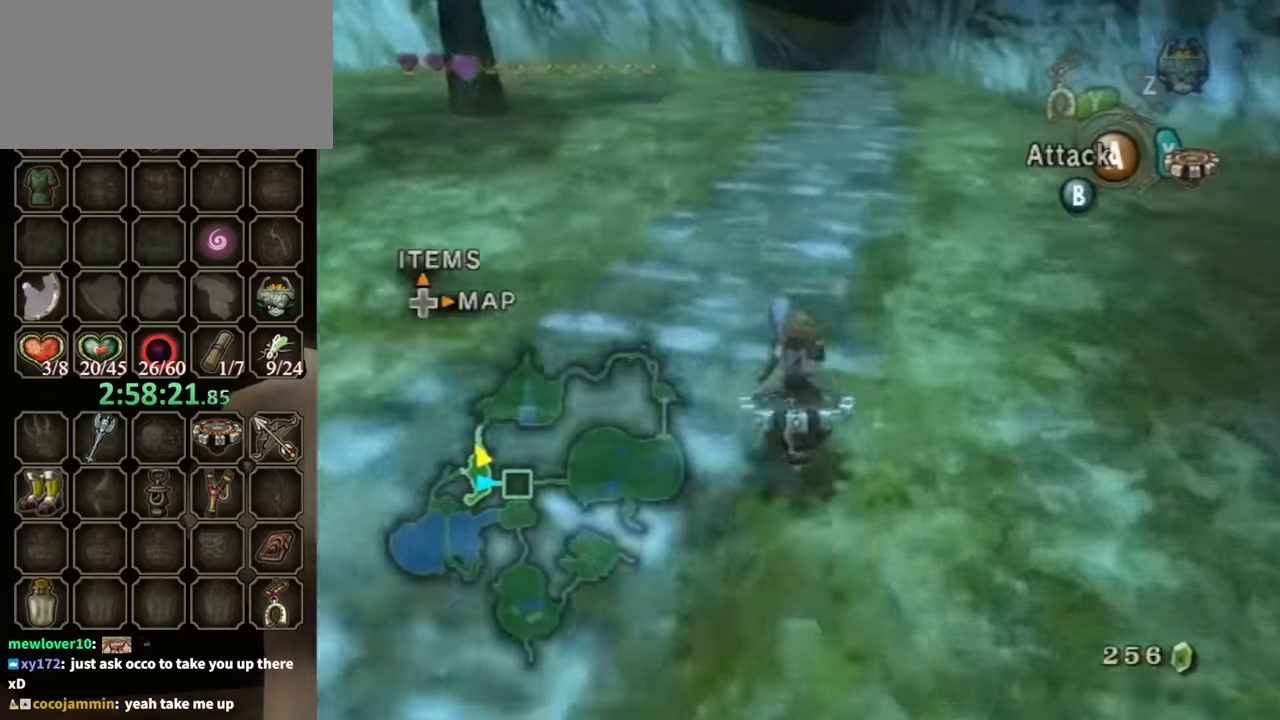
{"buttons": ["R1"], "left_stick": "center", "right_stick": "center", "events": []}
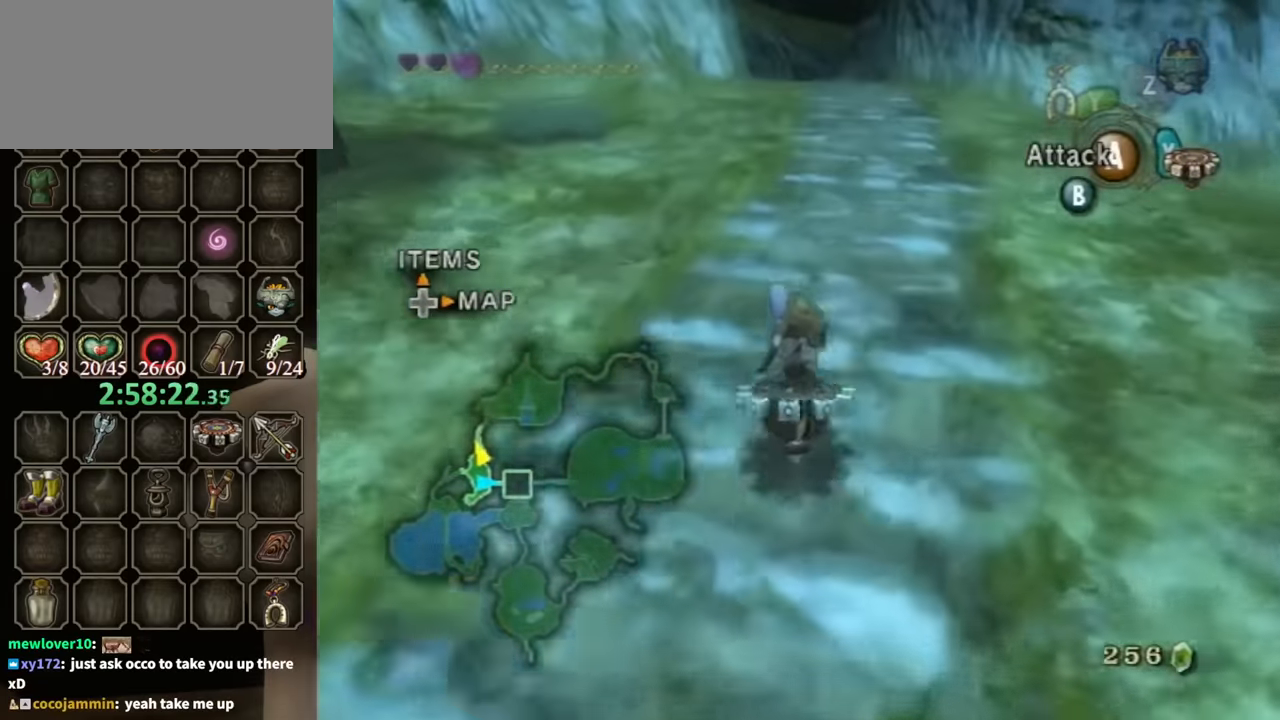
{"buttons": ["R1"], "left_stick": "center", "right_stick": "center", "events": []}
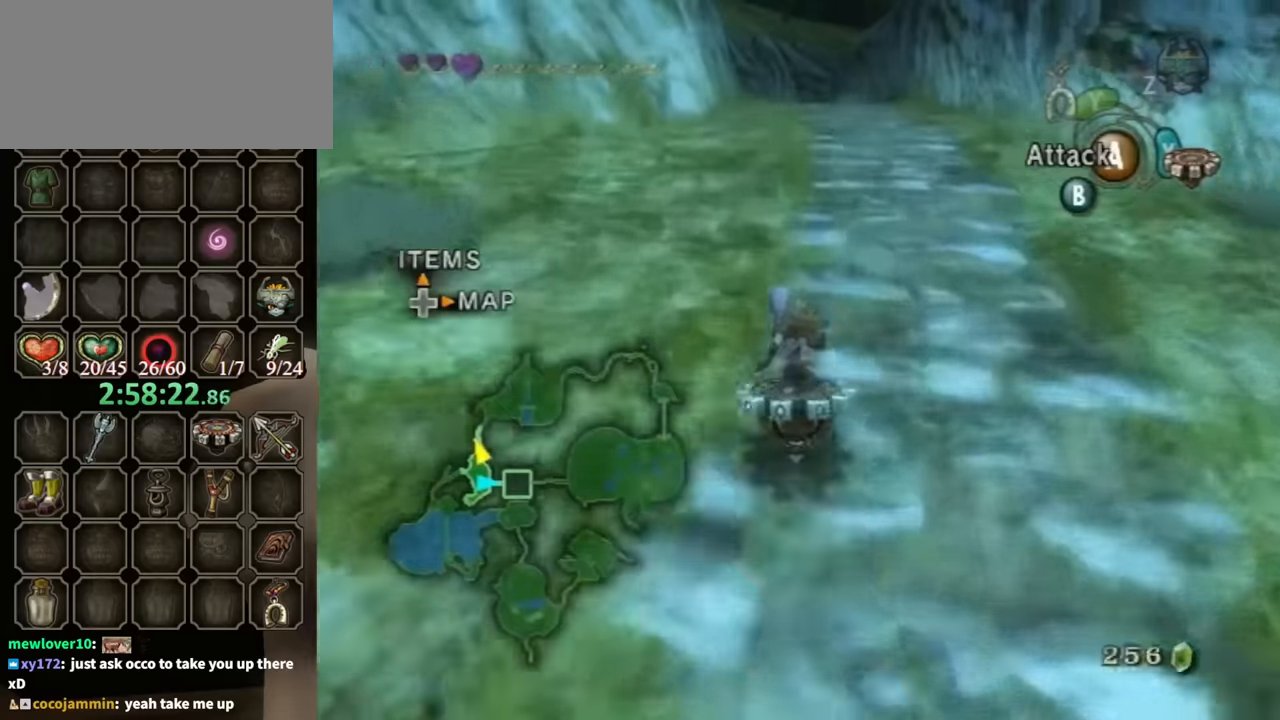
{"buttons": ["R1"], "left_stick": "center", "right_stick": "center", "events": []}
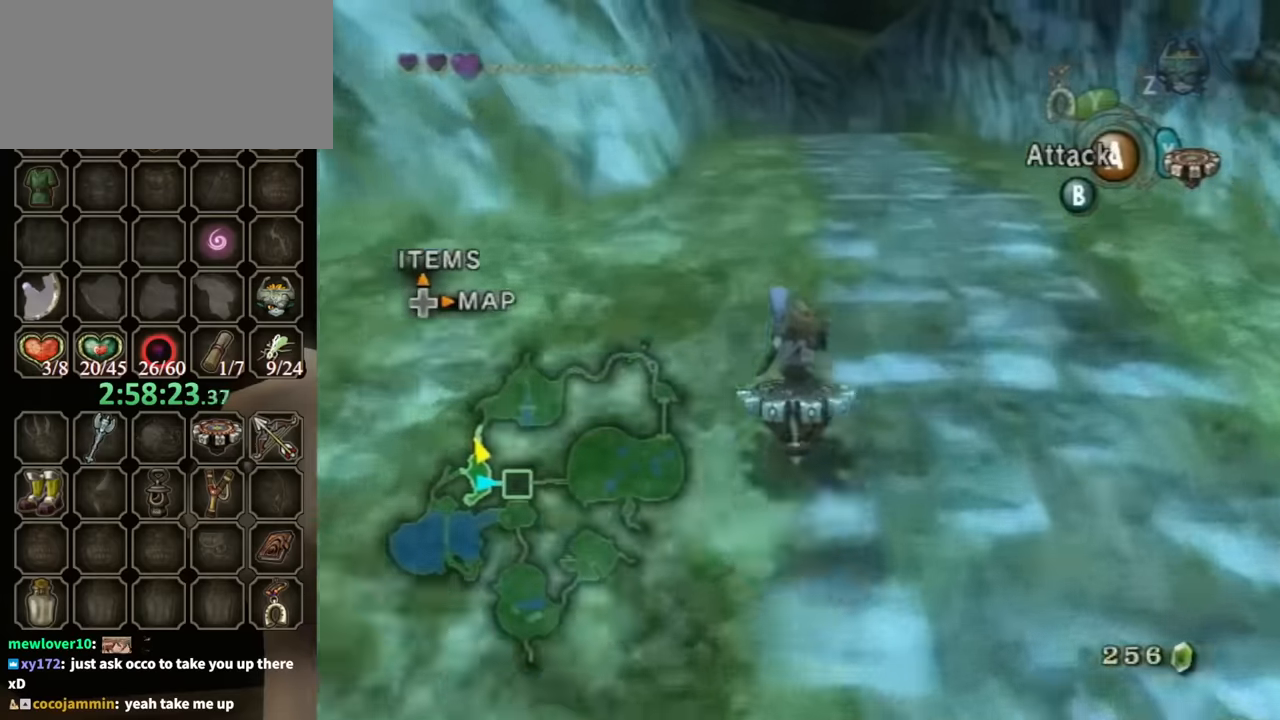
{"buttons": ["R1"], "left_stick": "center", "right_stick": "center", "events": []}
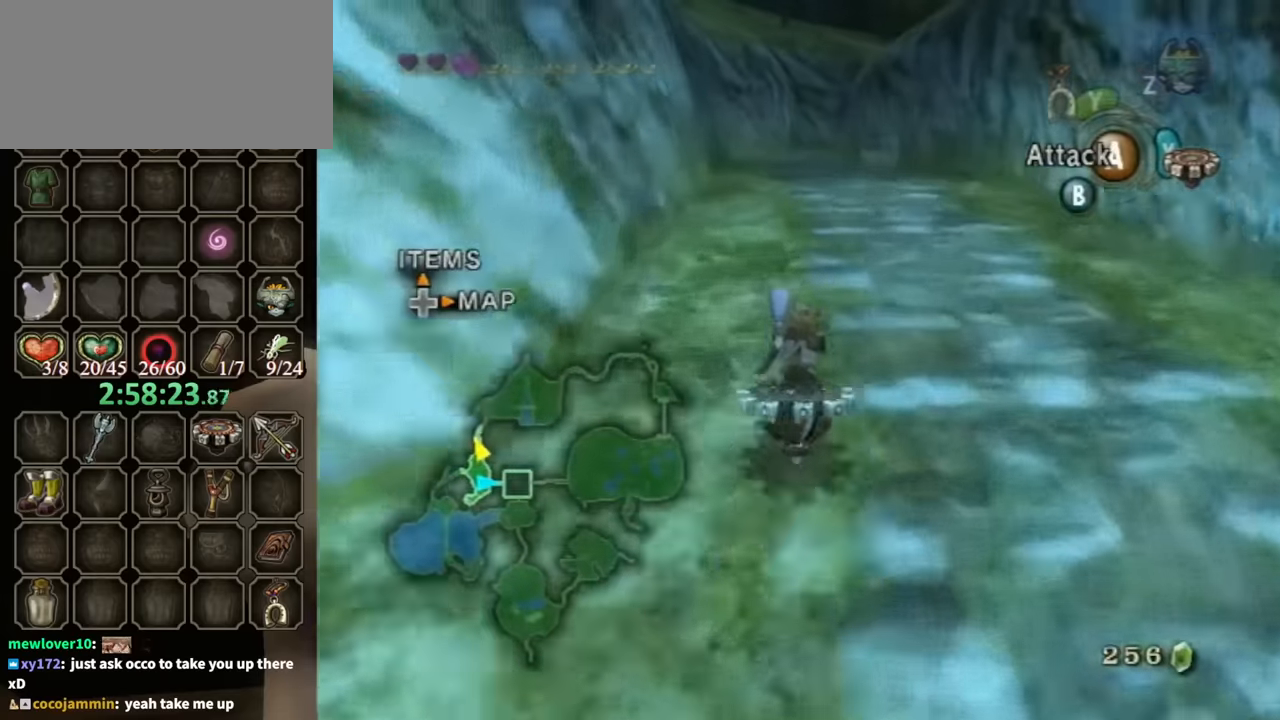
{"buttons": ["R1"], "left_stick": "center", "right_stick": "center", "events": []}
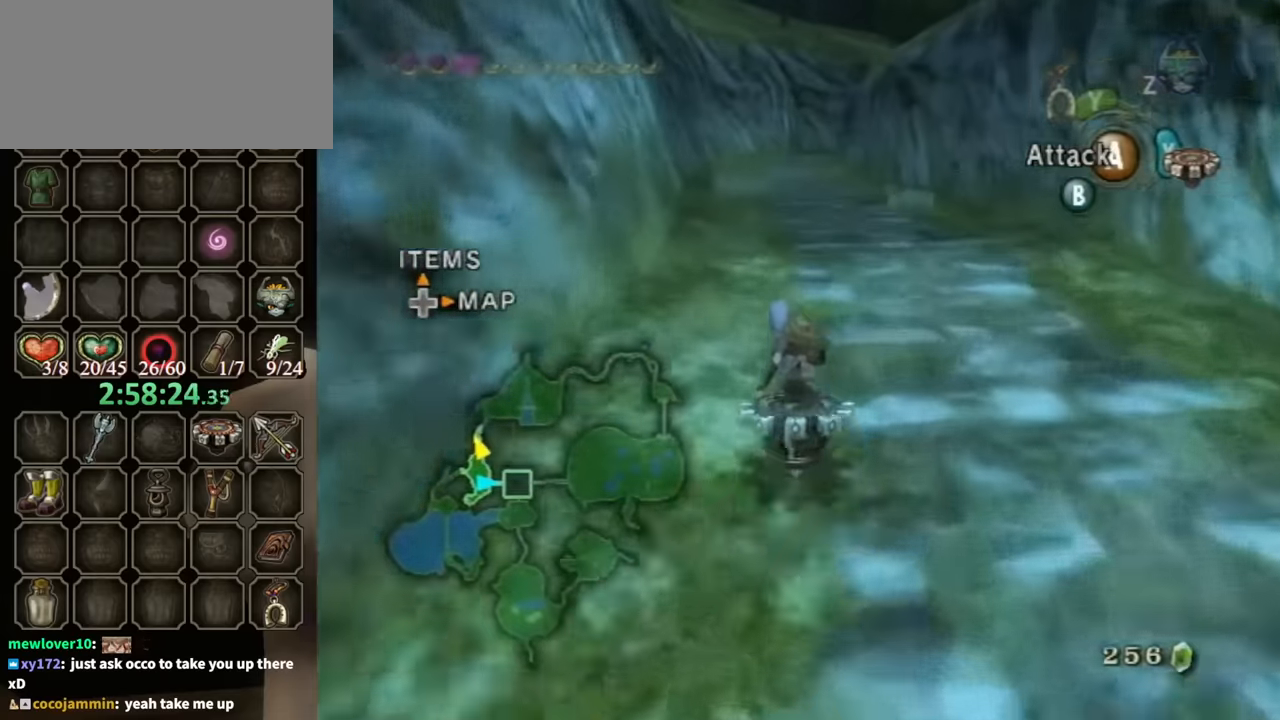
{"buttons": ["R1"], "left_stick": "center", "right_stick": "center", "events": []}
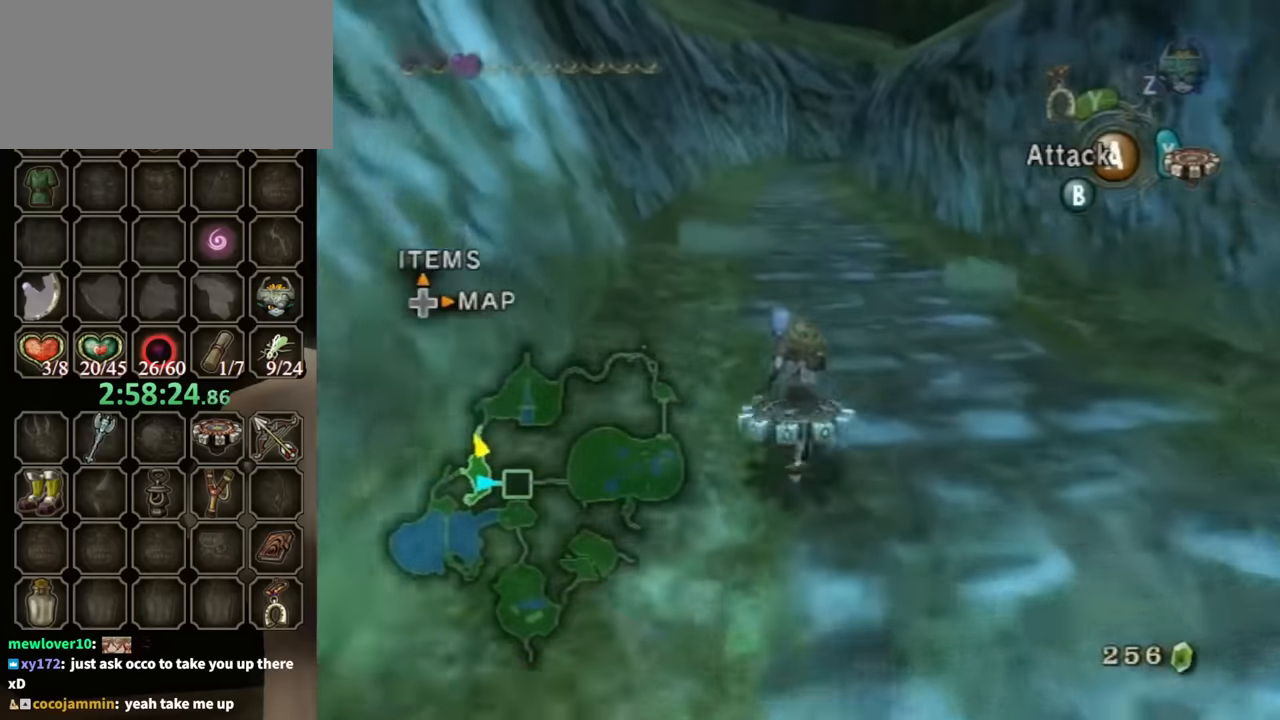
{"buttons": ["R1"], "left_stick": "center", "right_stick": "center", "events": []}
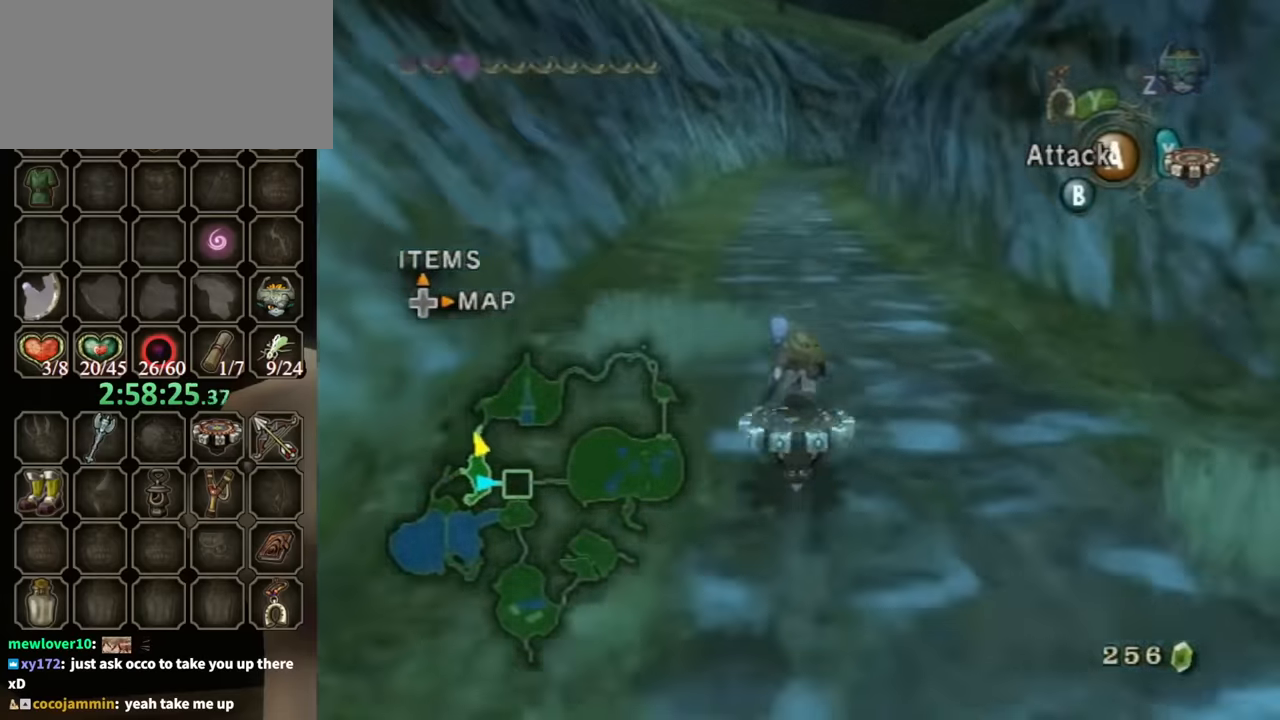
{"buttons": ["R1"], "left_stick": "center", "right_stick": "center", "events": []}
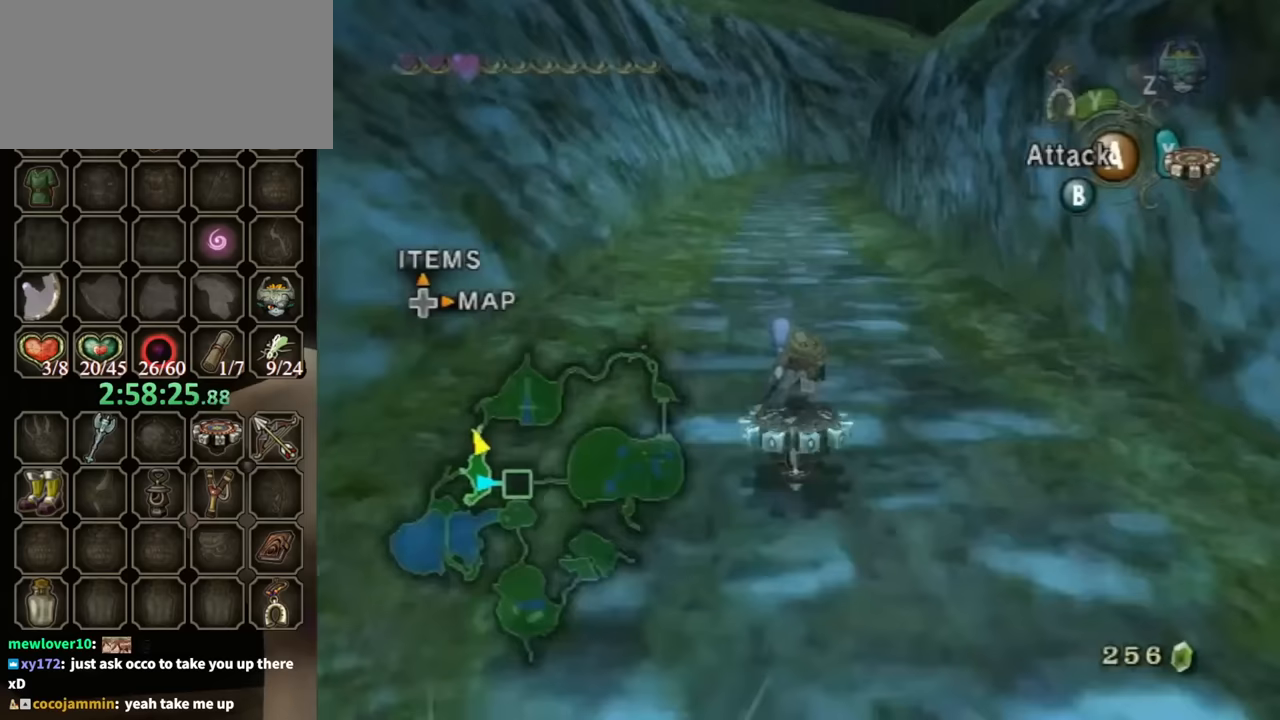
{"buttons": ["R1"], "left_stick": "center", "right_stick": "center", "events": []}
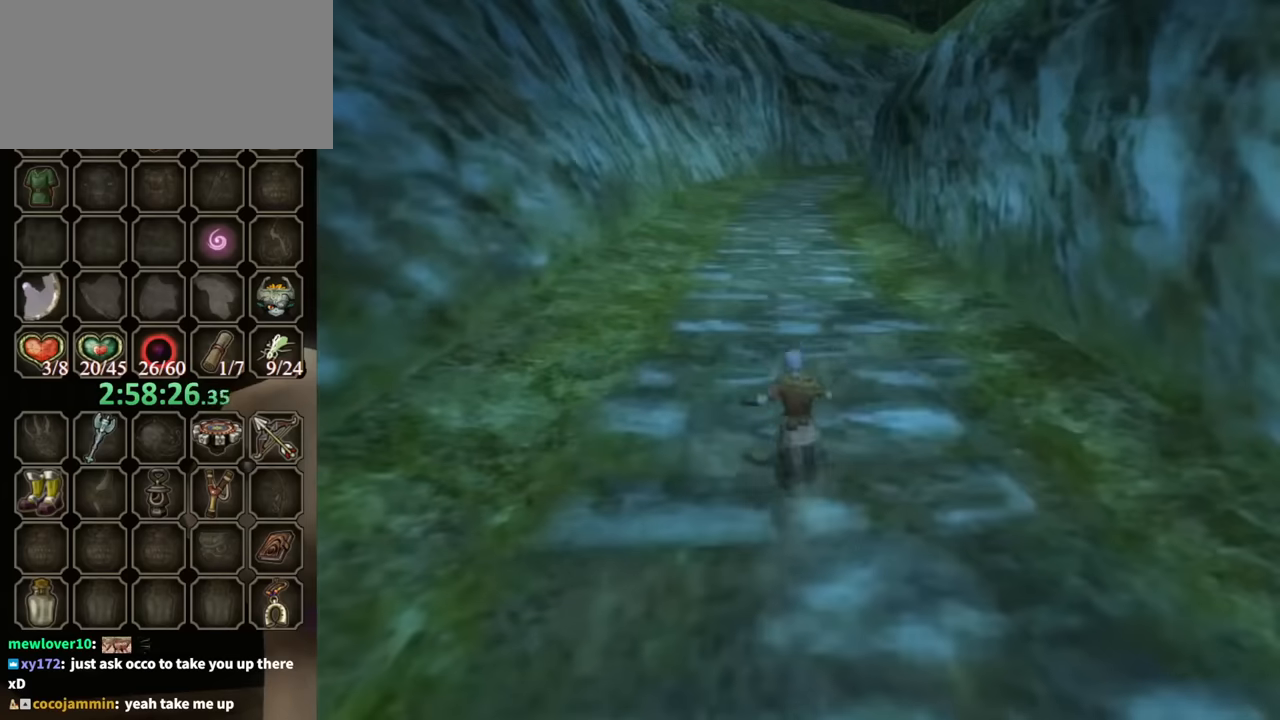
{"buttons": ["R1"], "left_stick": "center", "right_stick": "center", "events": []}
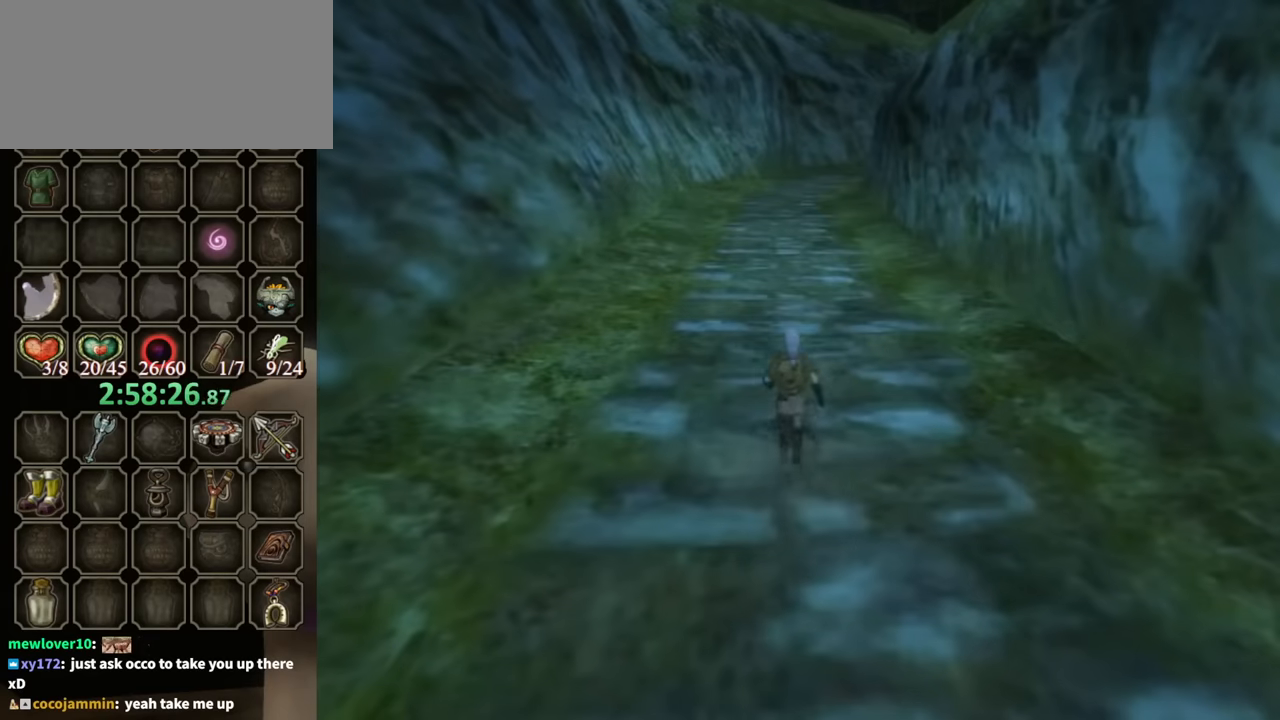
{"buttons": [], "left_stick": "center", "right_stick": "center", "events": [[33, "R1", "up"]]}
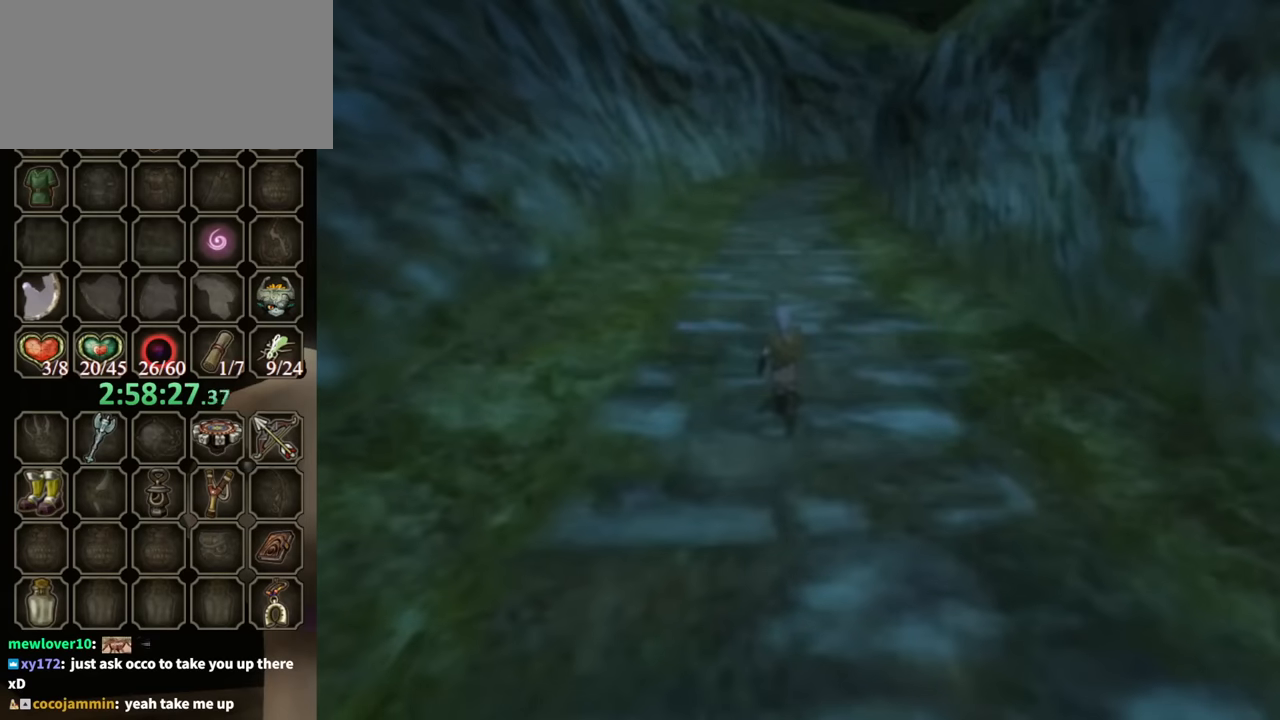
{"buttons": [], "left_stick": "center", "right_stick": "center", "events": []}
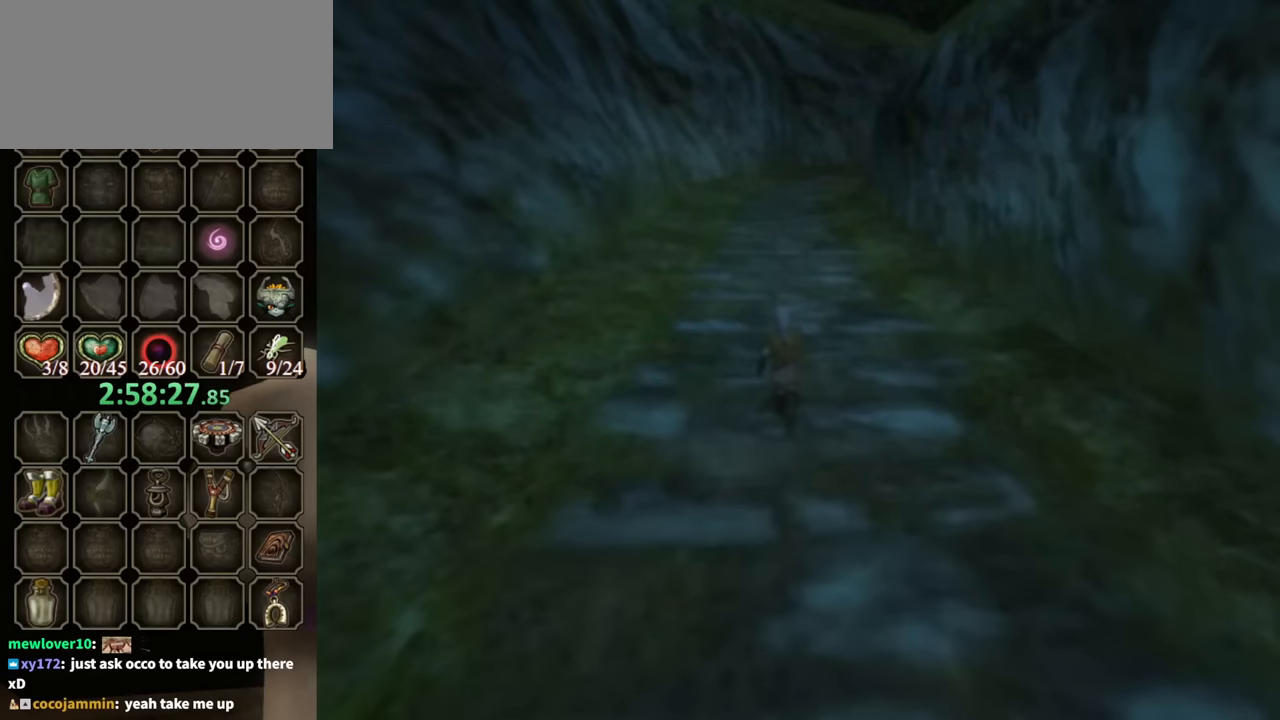
{"buttons": [], "left_stick": "center", "right_stick": "center", "events": []}
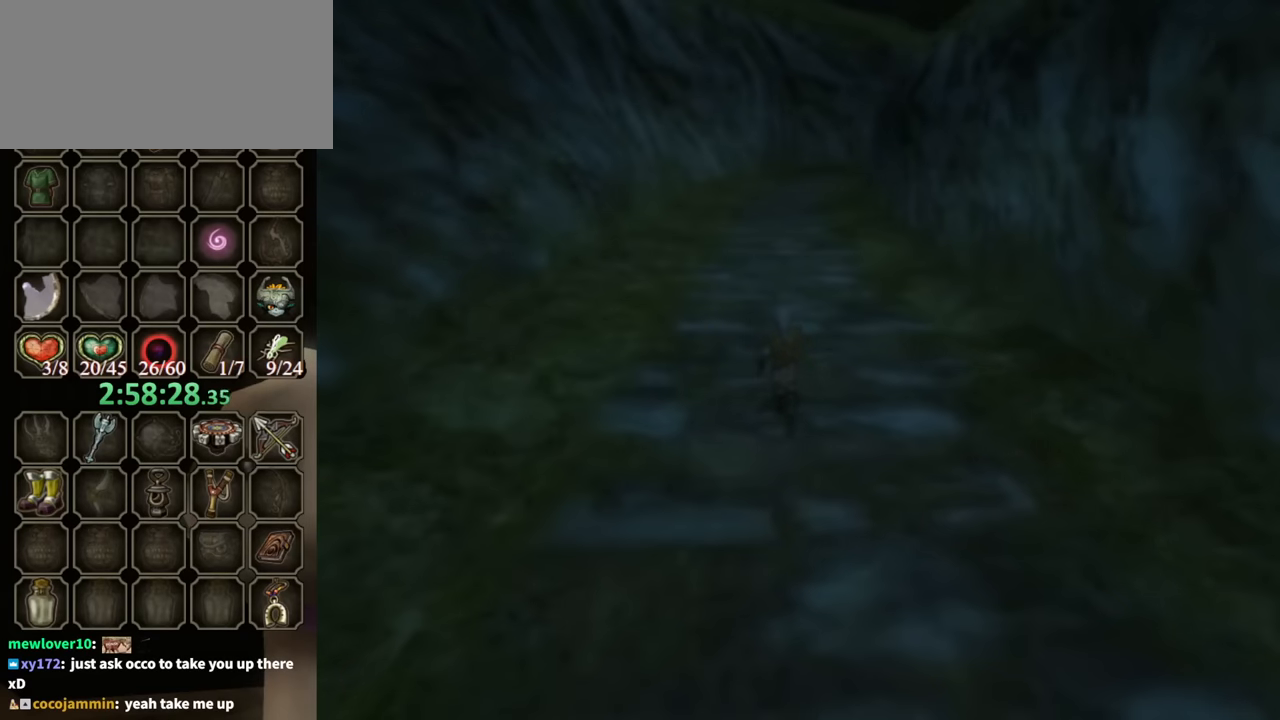
{"buttons": [], "left_stick": "center", "right_stick": "center", "events": []}
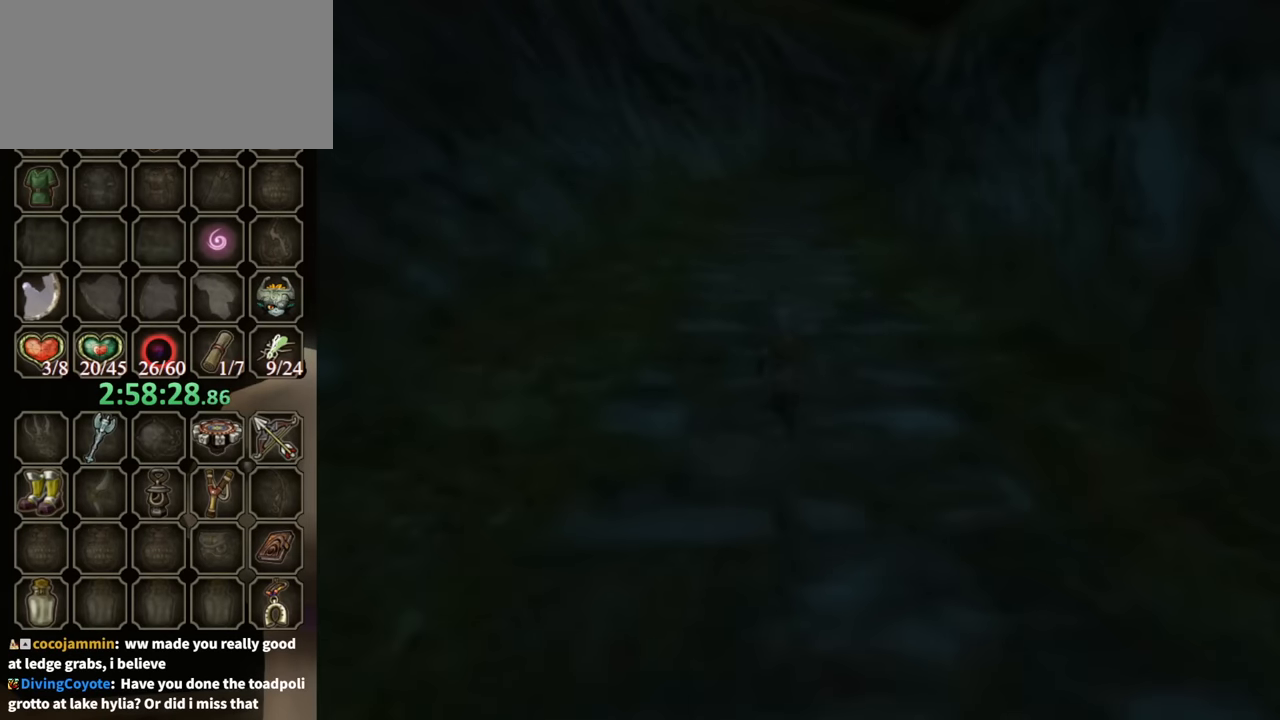
{"buttons": [], "left_stick": "center", "right_stick": "center", "events": []}
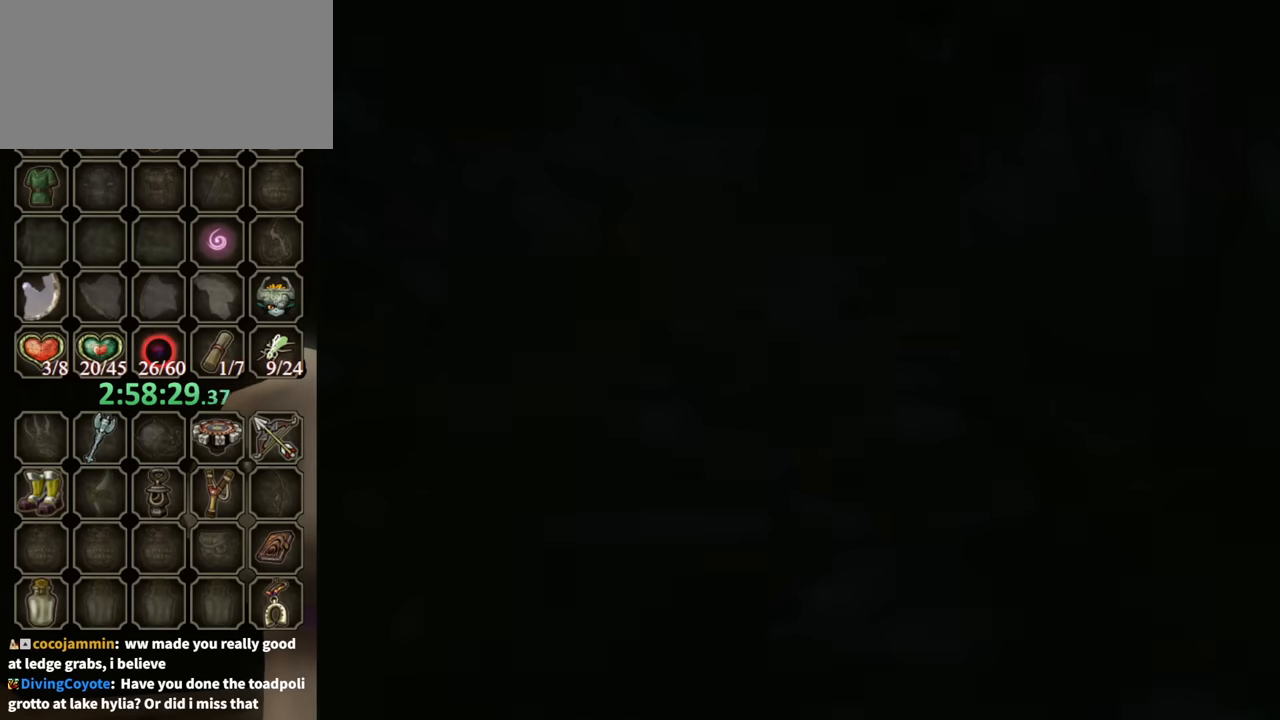
{"buttons": [], "left_stick": "up", "right_stick": "center", "events": [[200, "left_stick", "up"]]}
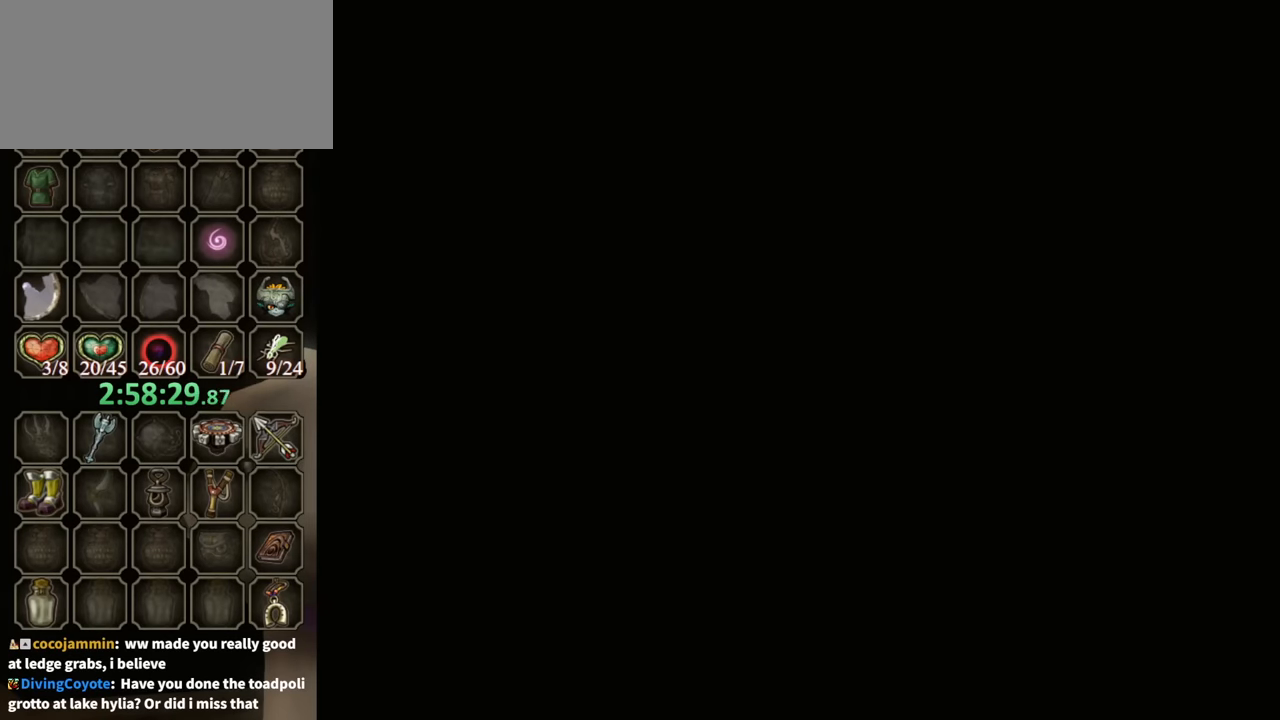
{"buttons": [], "left_stick": "up", "right_stick": "center", "events": []}
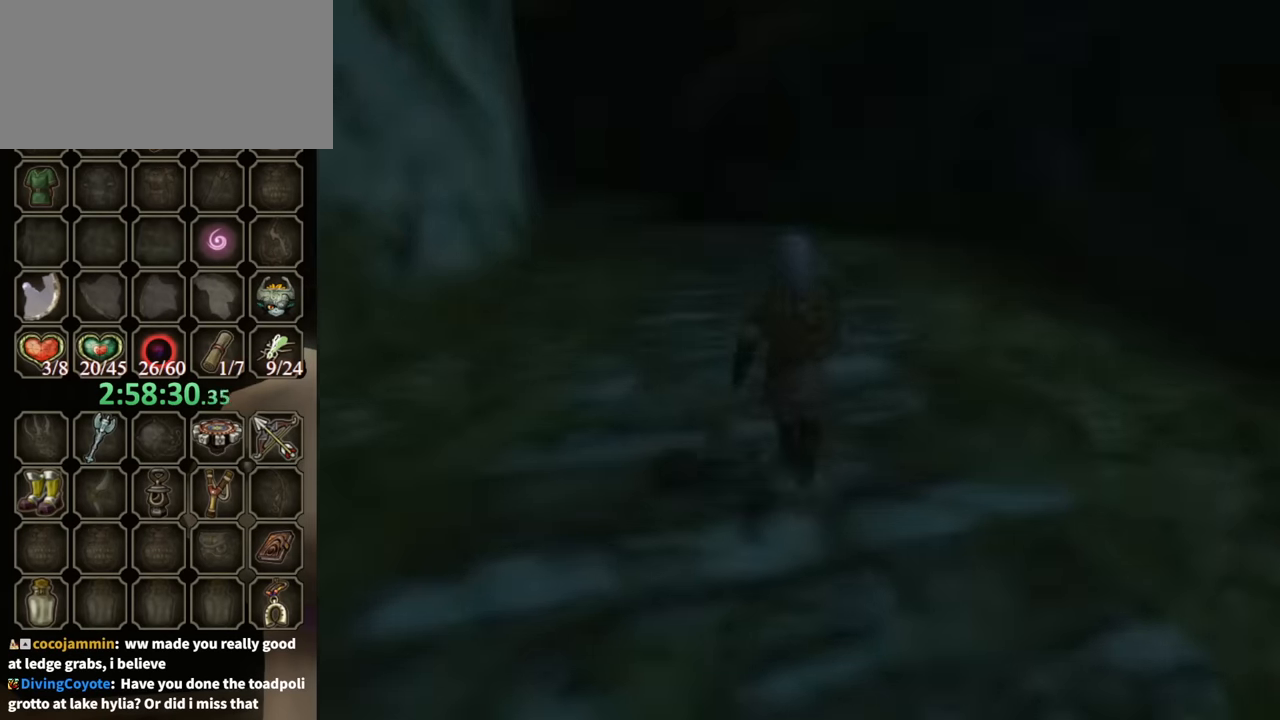
{"buttons": [], "left_stick": "up", "right_stick": "center", "events": []}
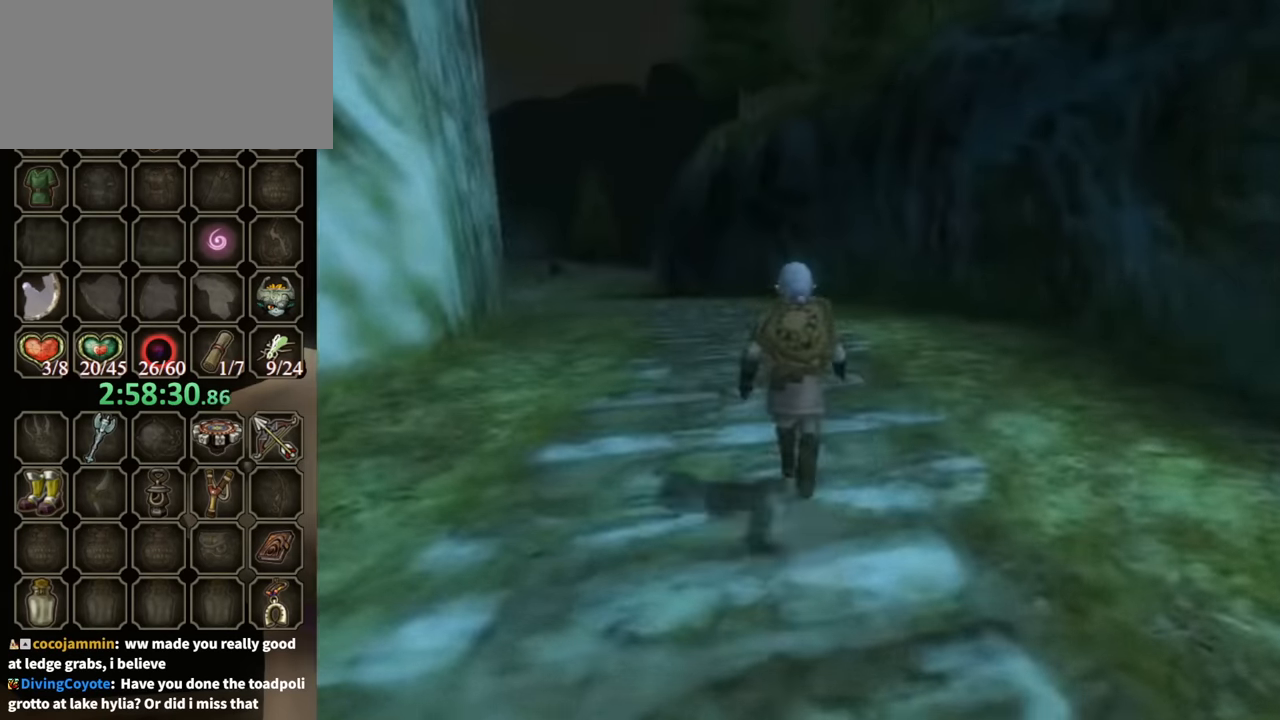
{"buttons": ["R1"], "left_stick": "center", "right_stick": "center", "events": [[366, "X", "down"], [466, "R1", "down"], [466, "X", "up"], [500, "left_stick", "center"]]}
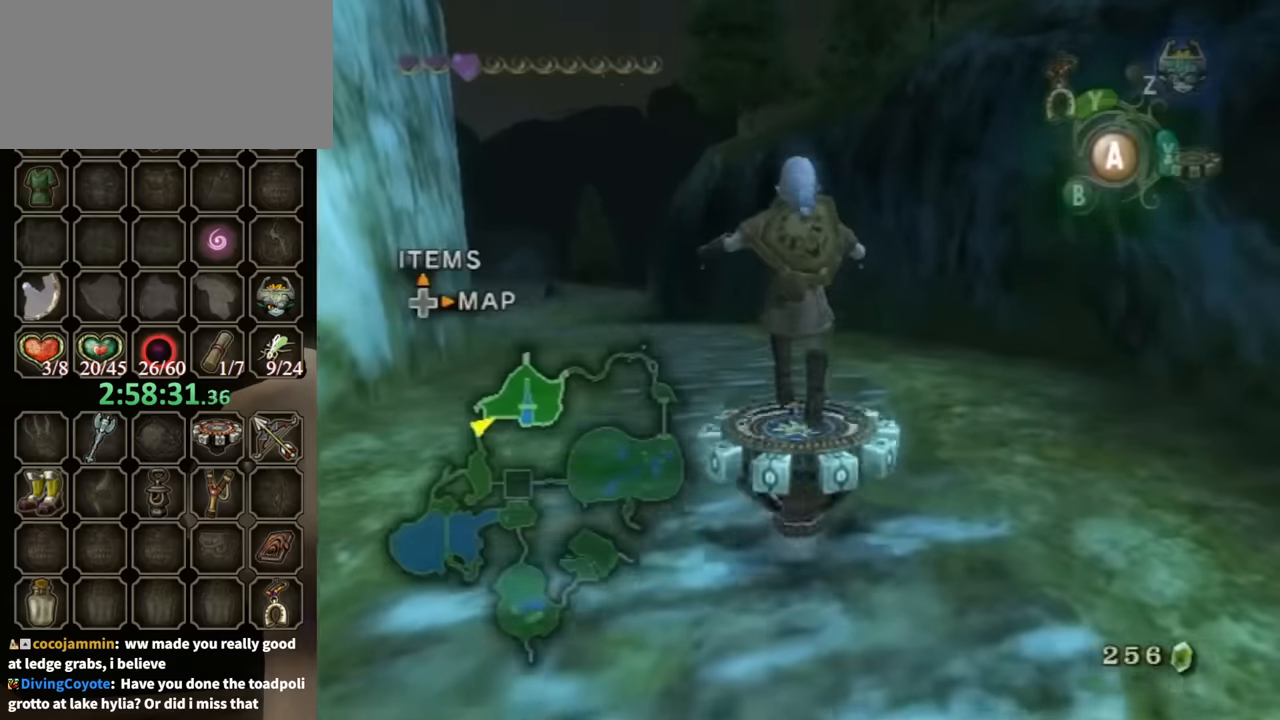
{"buttons": ["R1"], "left_stick": "left", "right_stick": "center", "events": [[400, "left_stick", "left"]]}
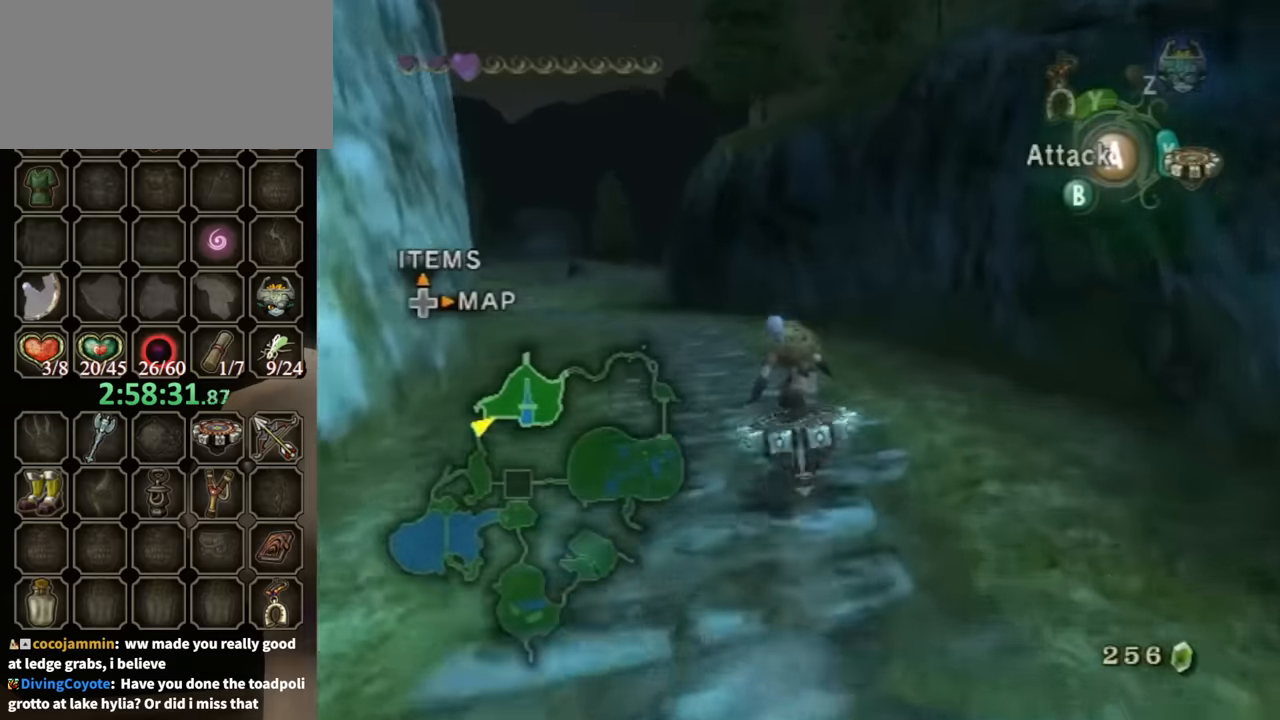
{"buttons": ["R1"], "left_stick": "center", "right_stick": "center", "events": [[233, "left_stick", "center"], [333, "left_stick", "left"], [433, "left_stick", "center"]]}
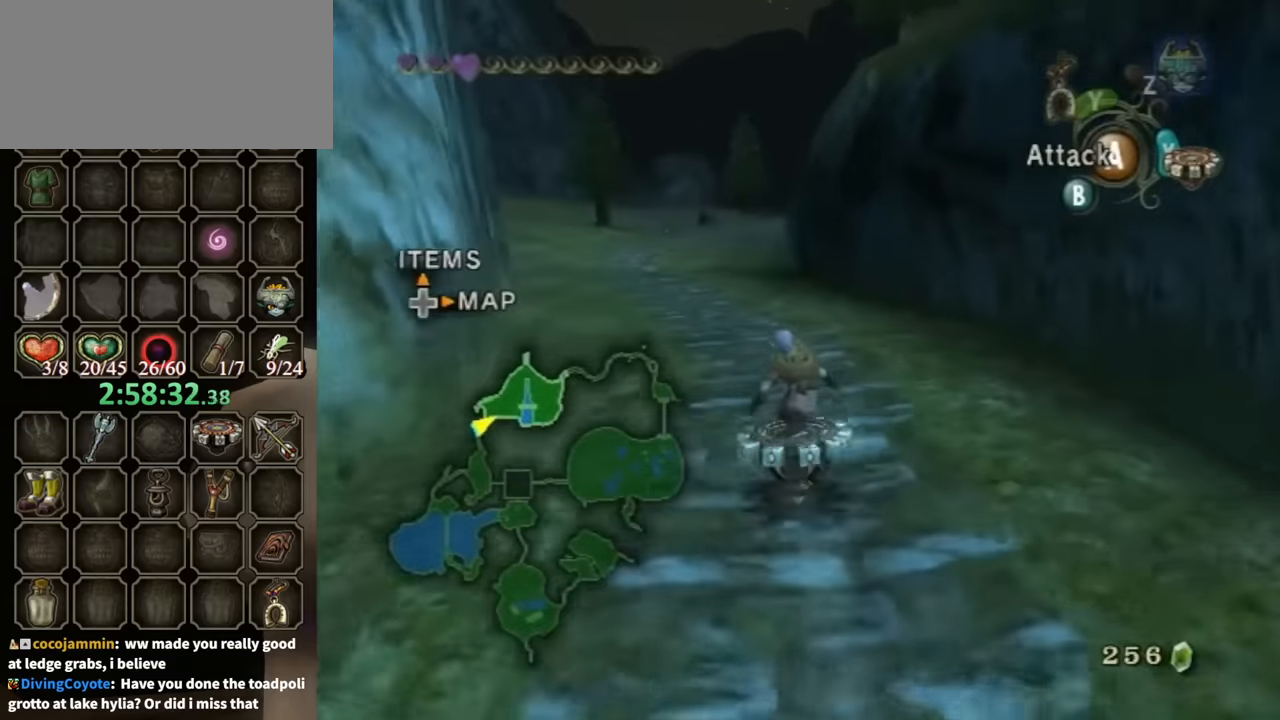
{"buttons": ["R1"], "left_stick": "center", "right_stick": "center", "events": []}
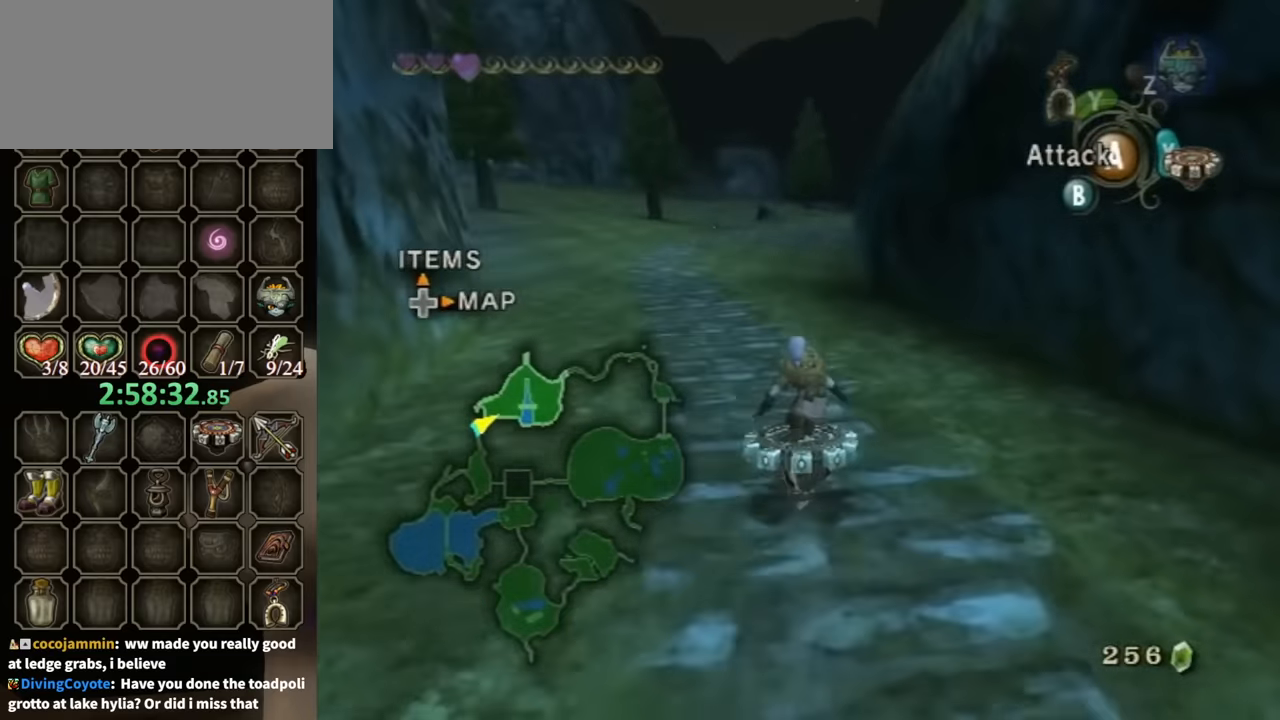
{"buttons": ["R1"], "left_stick": "center", "right_stick": "center", "events": []}
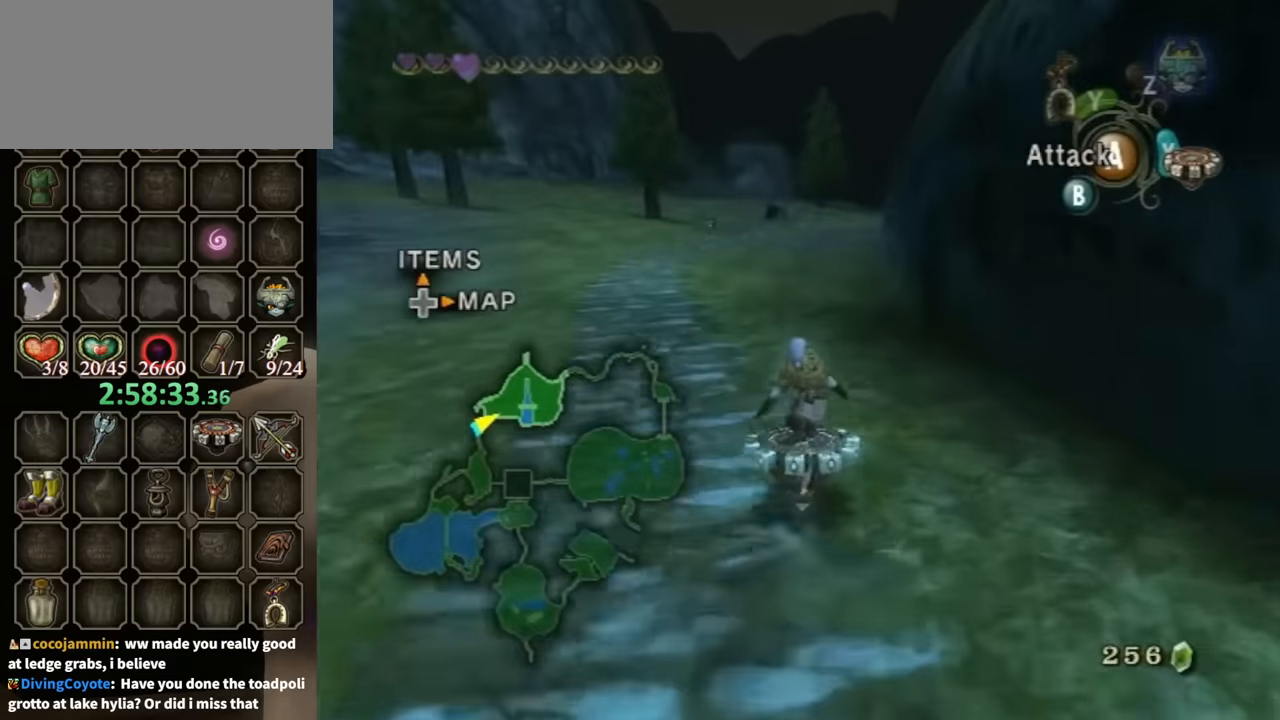
{"buttons": ["R1"], "left_stick": "center", "right_stick": "center", "events": []}